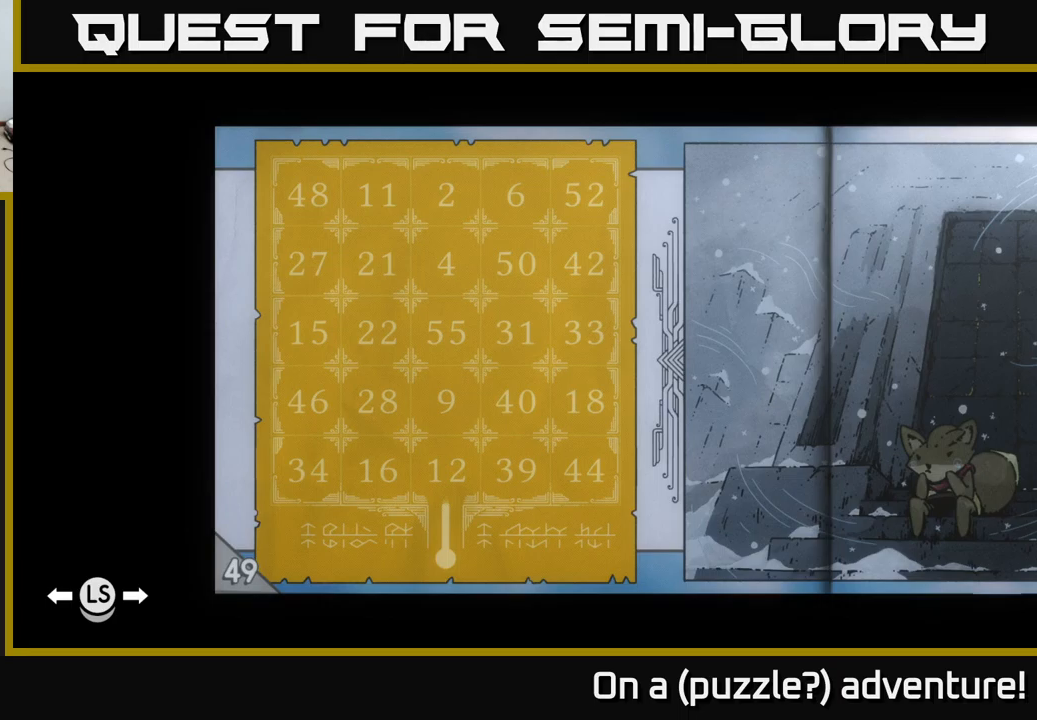
Gameplay with a controller (Xbox layout); each line is a JSON object with the inputs held at the frame after it. "events" lists button and stick changes between this image and that frame as [ms after this image, input, new state], when the widget could be followed in between.
{"buttons": [], "left_stick": "down-right", "right_stick": "center", "events": [[500, "left_stick", "down-right"]]}
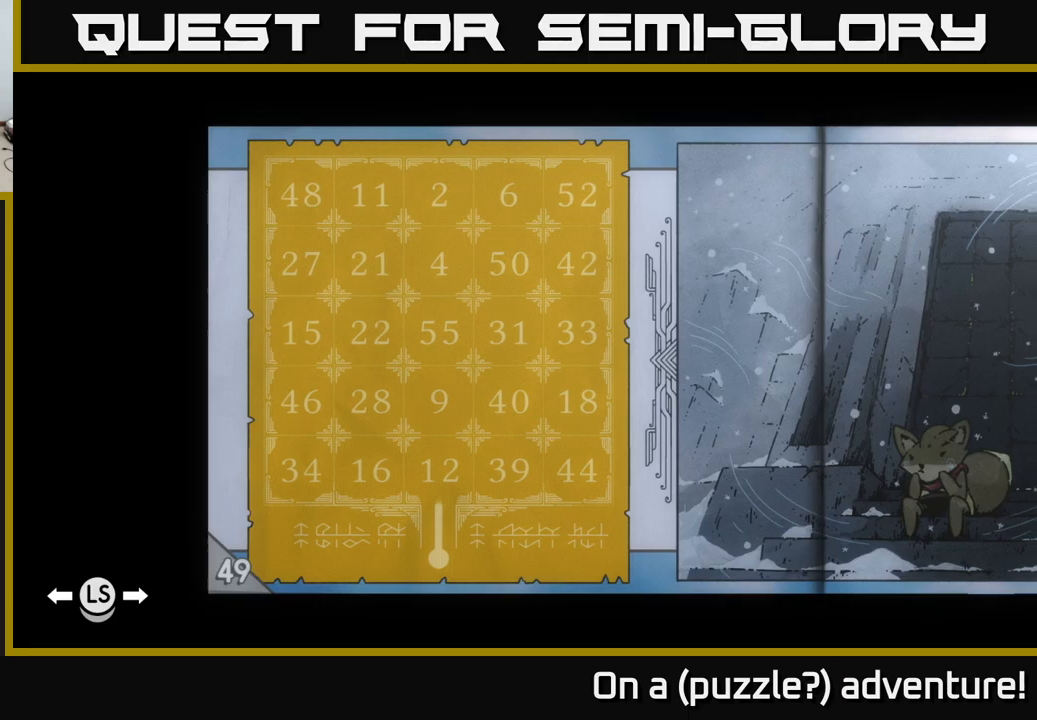
{"buttons": [], "left_stick": "left", "right_stick": "center", "events": [[217, "left_stick", "center"], [400, "left_stick", "left"]]}
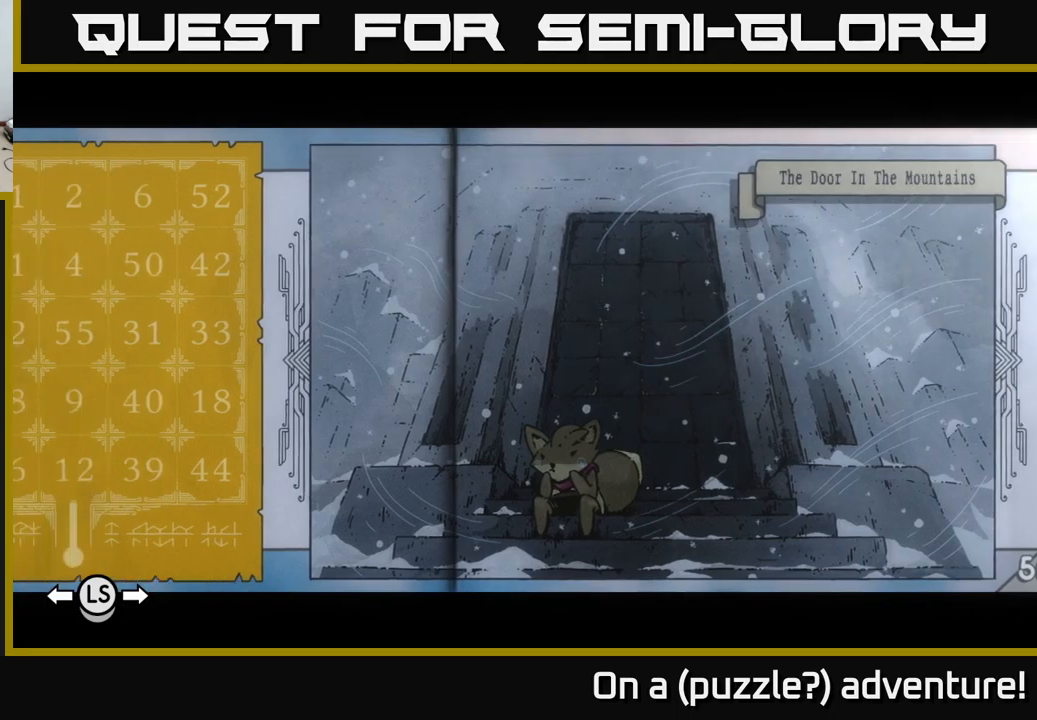
{"buttons": [], "left_stick": "center", "right_stick": "center", "events": [[150, "left_stick", "center"]]}
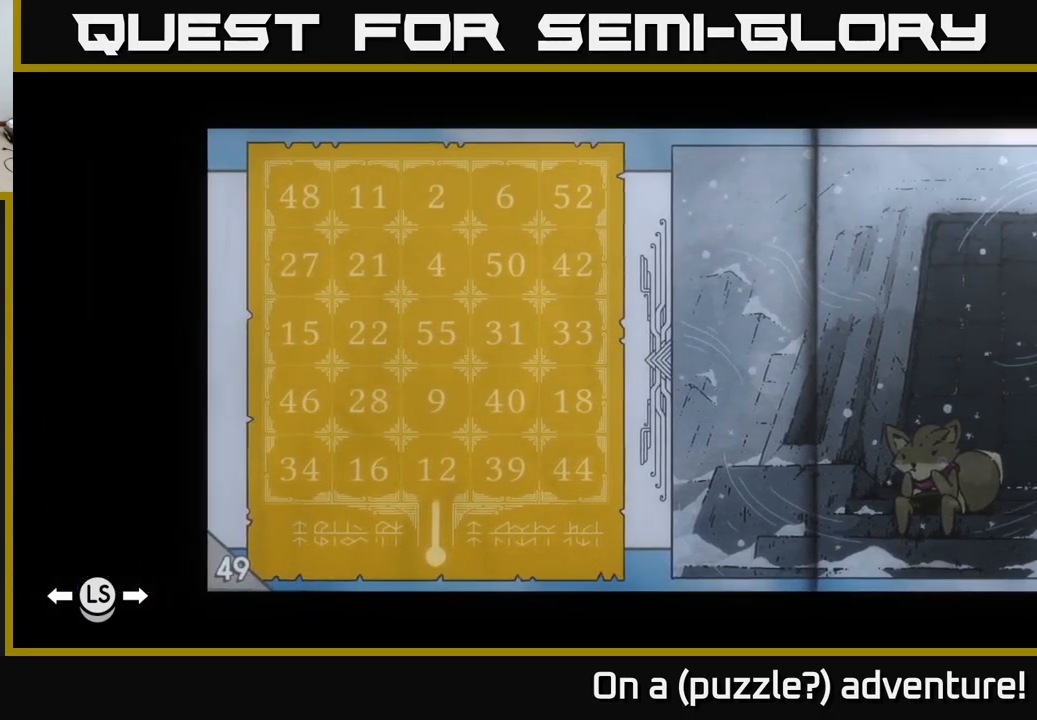
{"buttons": [], "left_stick": "right", "right_stick": "center", "events": [[100, "left_stick", "right"]]}
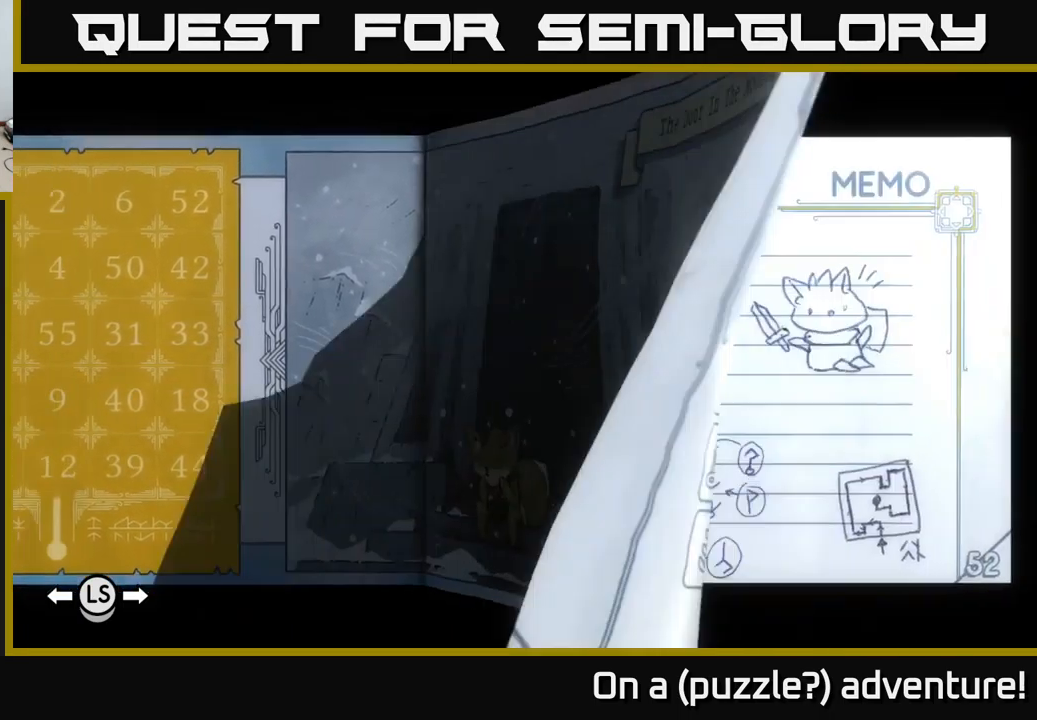
{"buttons": [], "left_stick": "right", "right_stick": "center", "events": [[84, "left_stick", "center"], [350, "left_stick", "right"]]}
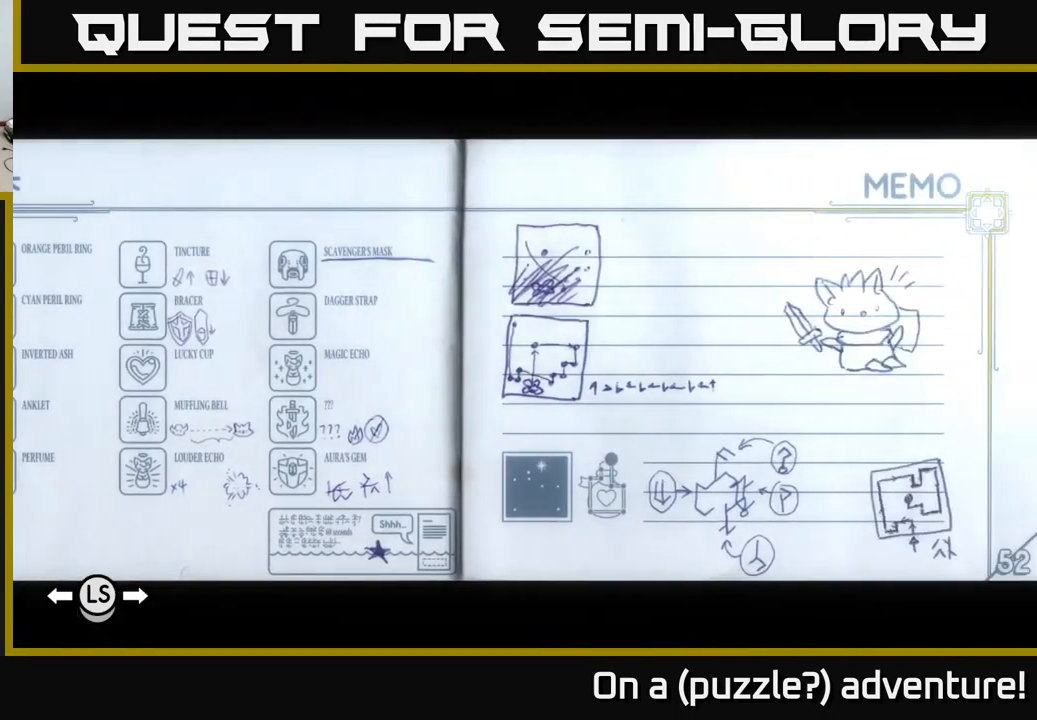
{"buttons": [], "left_stick": "right", "right_stick": "center", "events": []}
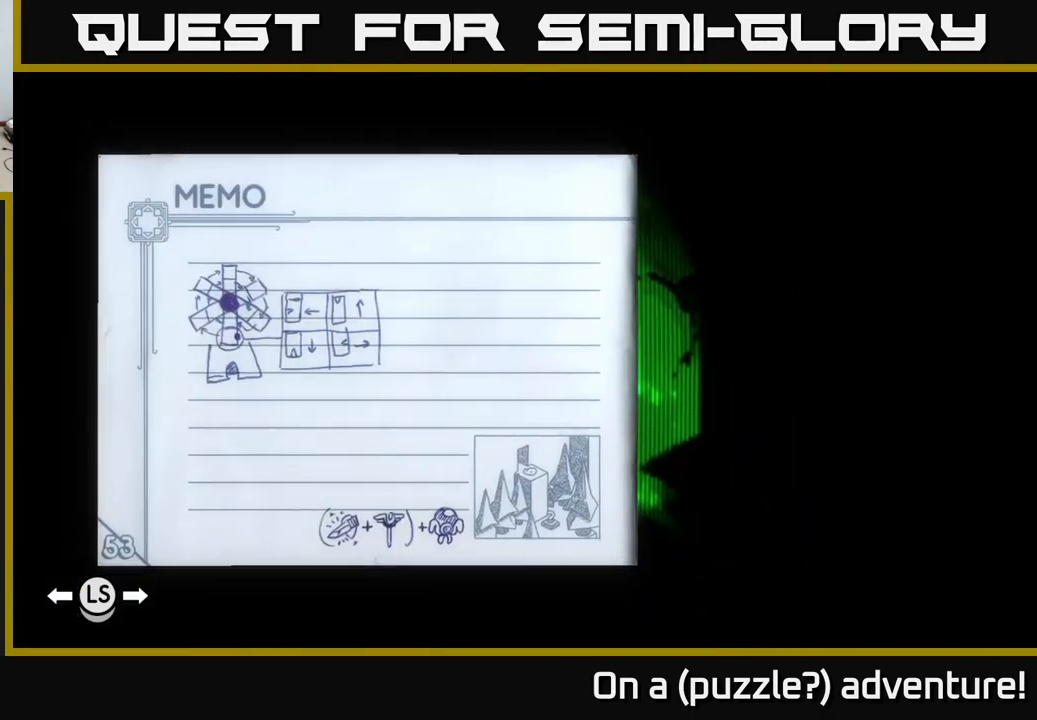
{"buttons": [], "left_stick": "left", "right_stick": "center", "events": [[350, "left_stick", "left"]]}
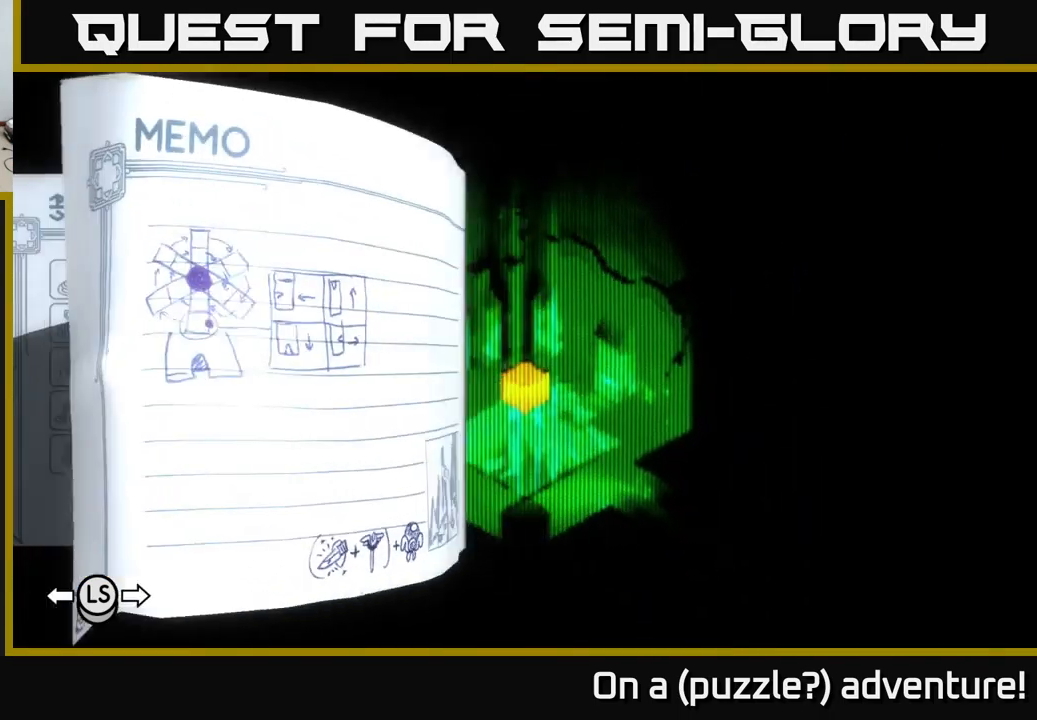
{"buttons": [], "left_stick": "left", "right_stick": "center", "events": []}
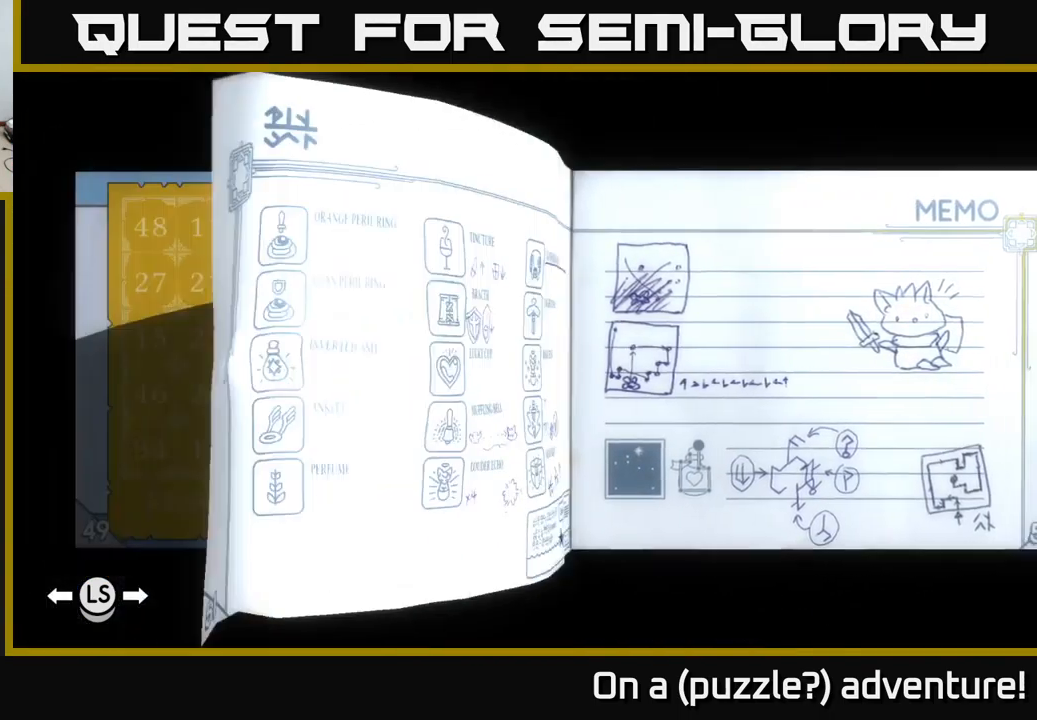
{"buttons": [], "left_stick": "left", "right_stick": "center", "events": []}
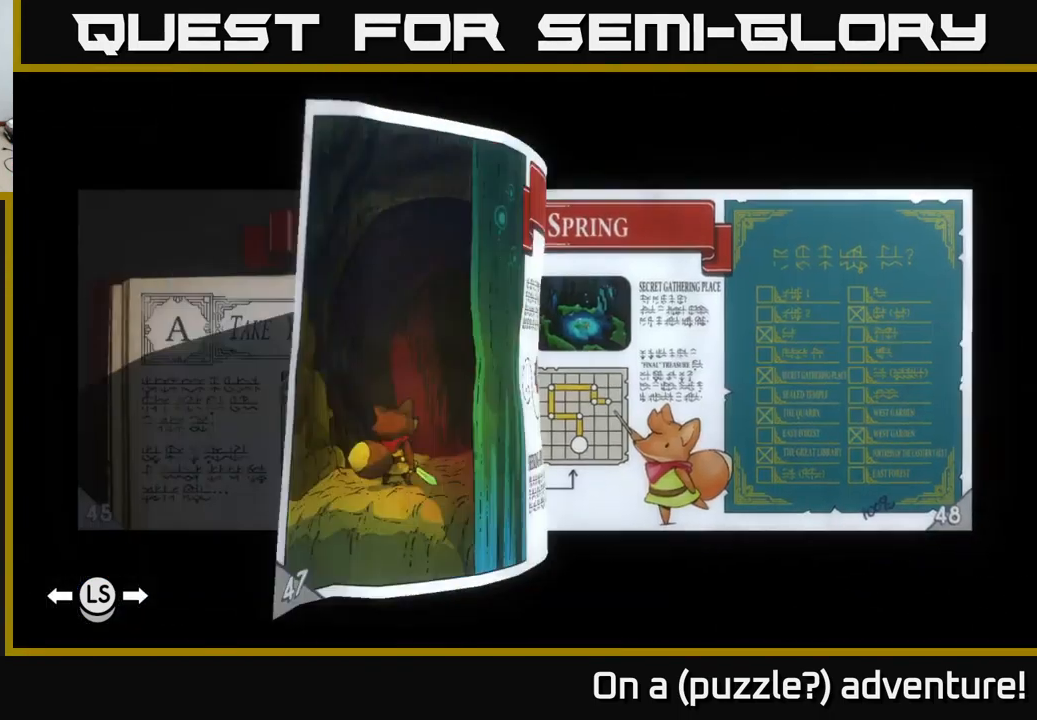
{"buttons": [], "left_stick": "left", "right_stick": "center", "events": []}
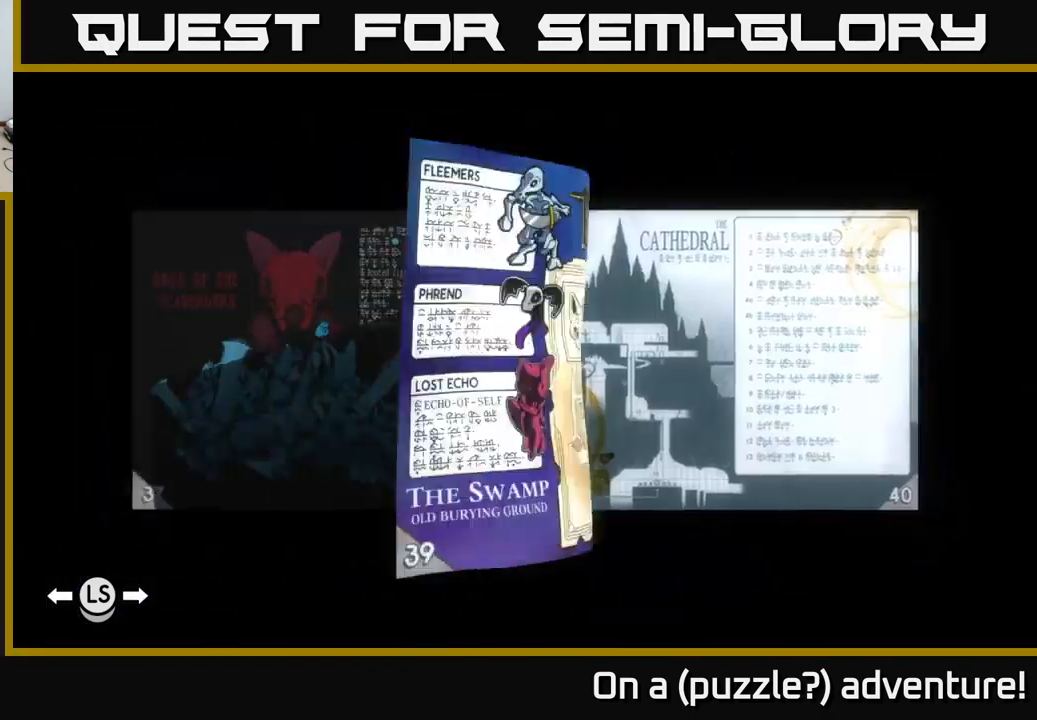
{"buttons": [], "left_stick": "left", "right_stick": "center", "events": []}
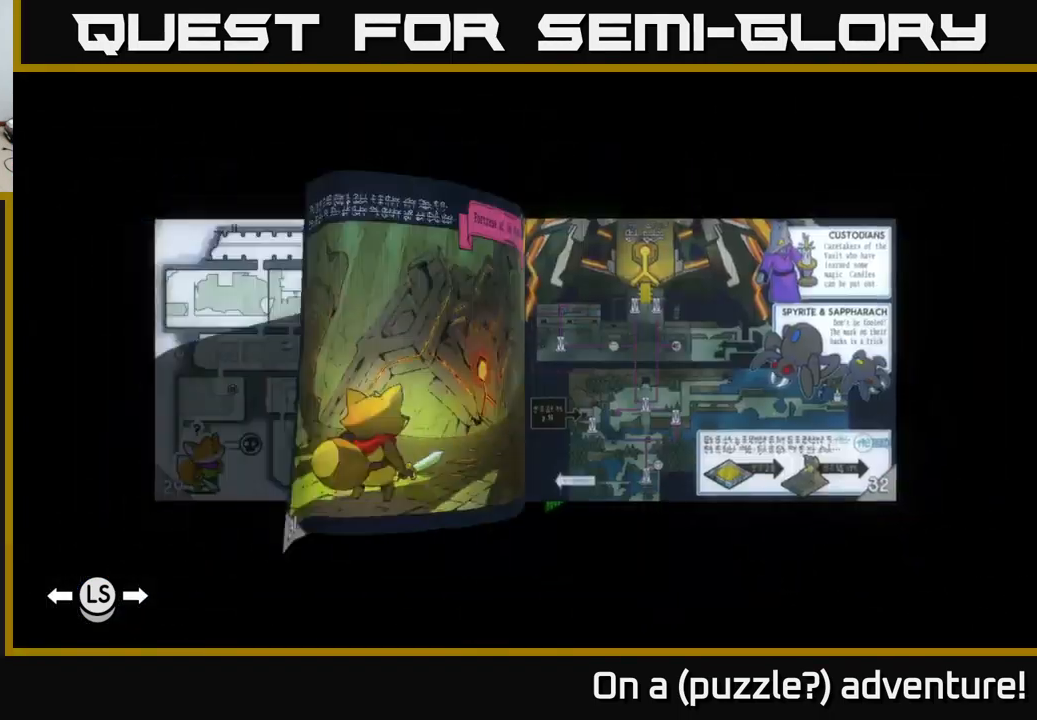
{"buttons": [], "left_stick": "left", "right_stick": "center", "events": []}
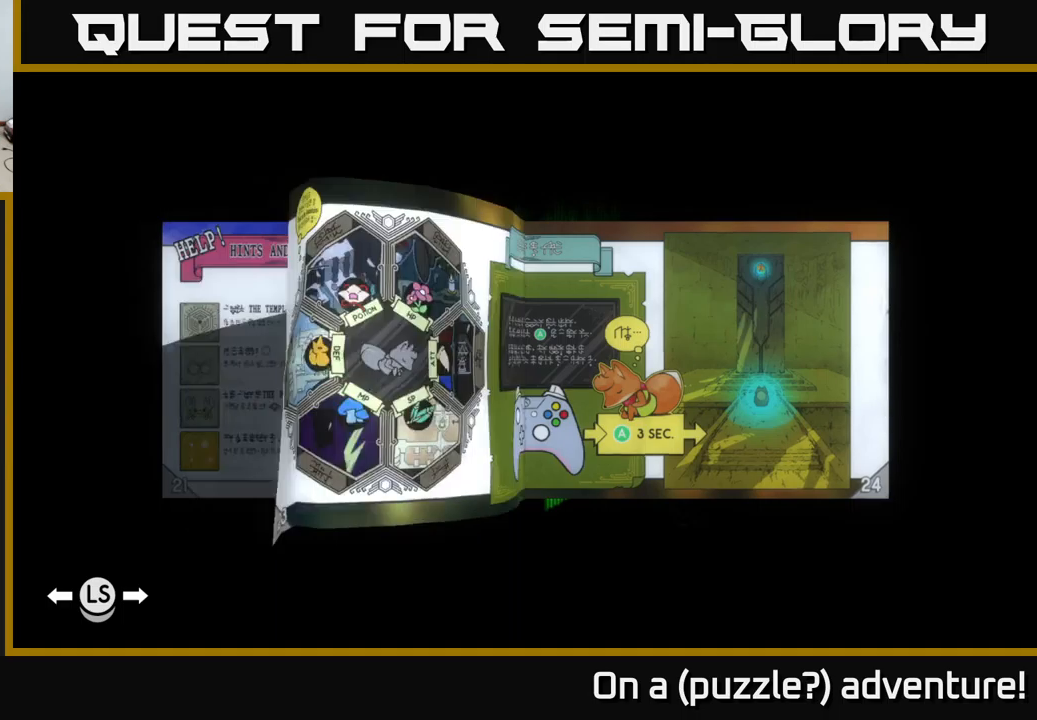
{"buttons": [], "left_stick": "center", "right_stick": "center", "events": [[433, "left_stick", "center"]]}
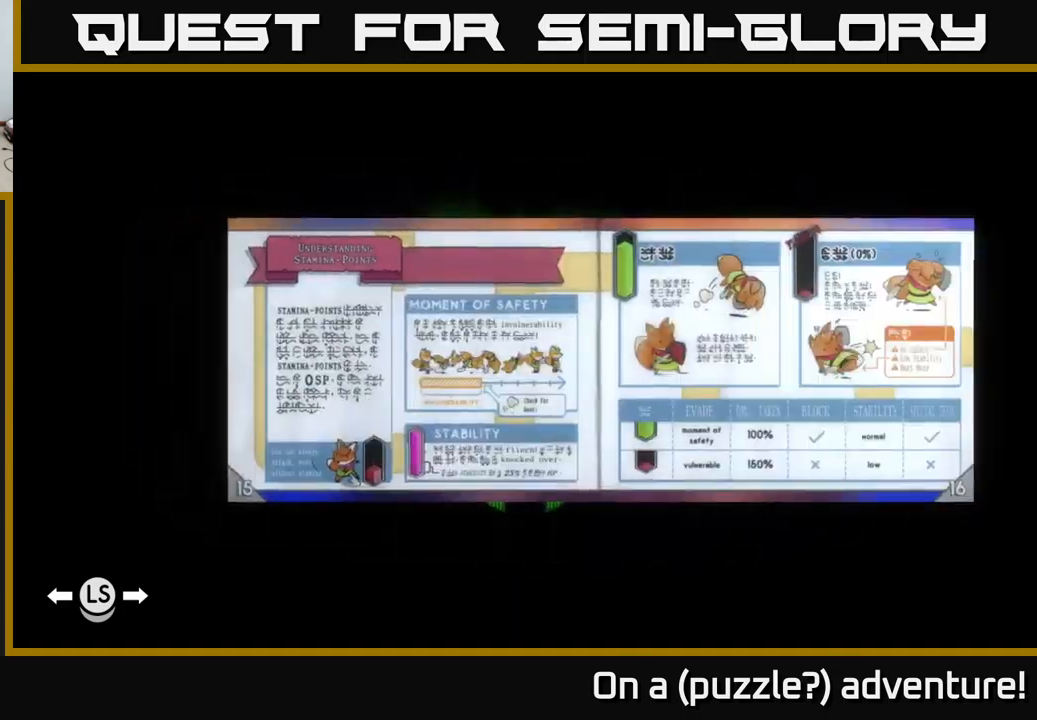
{"buttons": [], "left_stick": "center", "right_stick": "center", "events": [[250, "left_stick", "left"], [400, "left_stick", "center"]]}
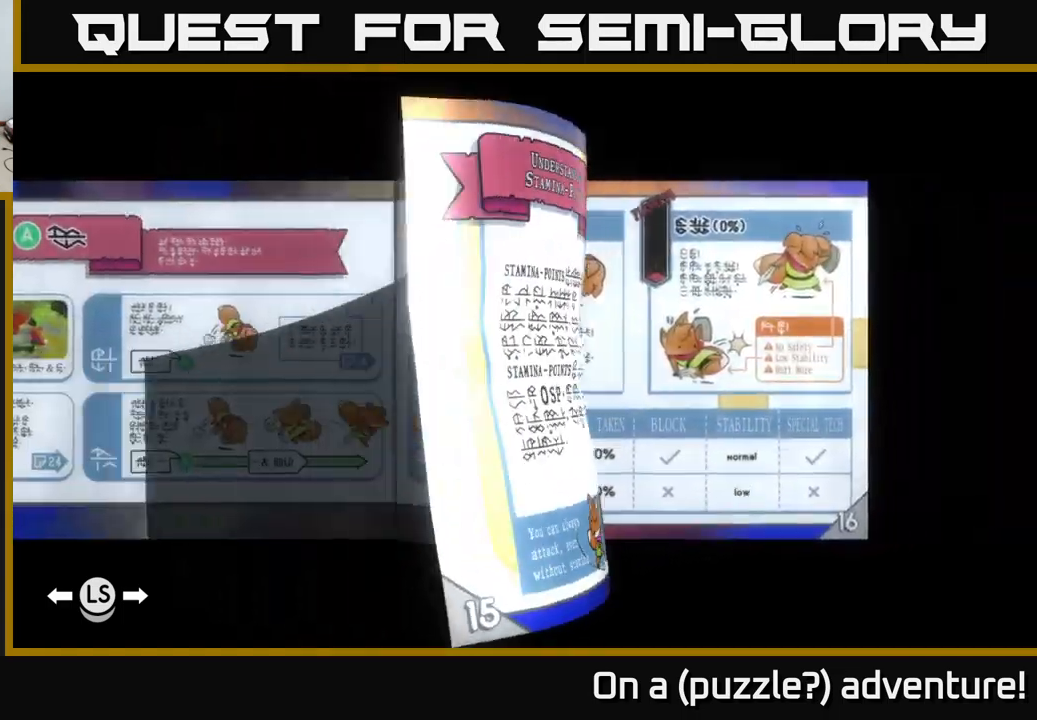
{"buttons": [], "left_stick": "left", "right_stick": "center", "events": [[16, "left_stick", "left"], [183, "left_stick", "center"], [450, "left_stick", "left"]]}
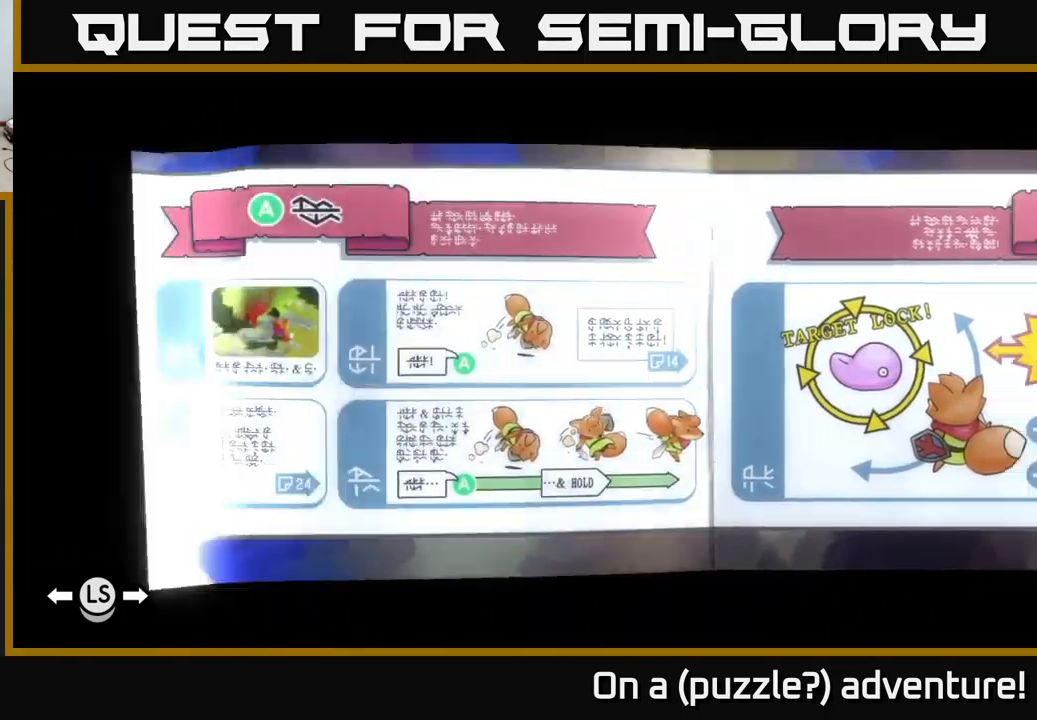
{"buttons": [], "left_stick": "center", "right_stick": "center", "events": [[100, "left_stick", "center"], [316, "left_stick", "left"], [483, "left_stick", "center"]]}
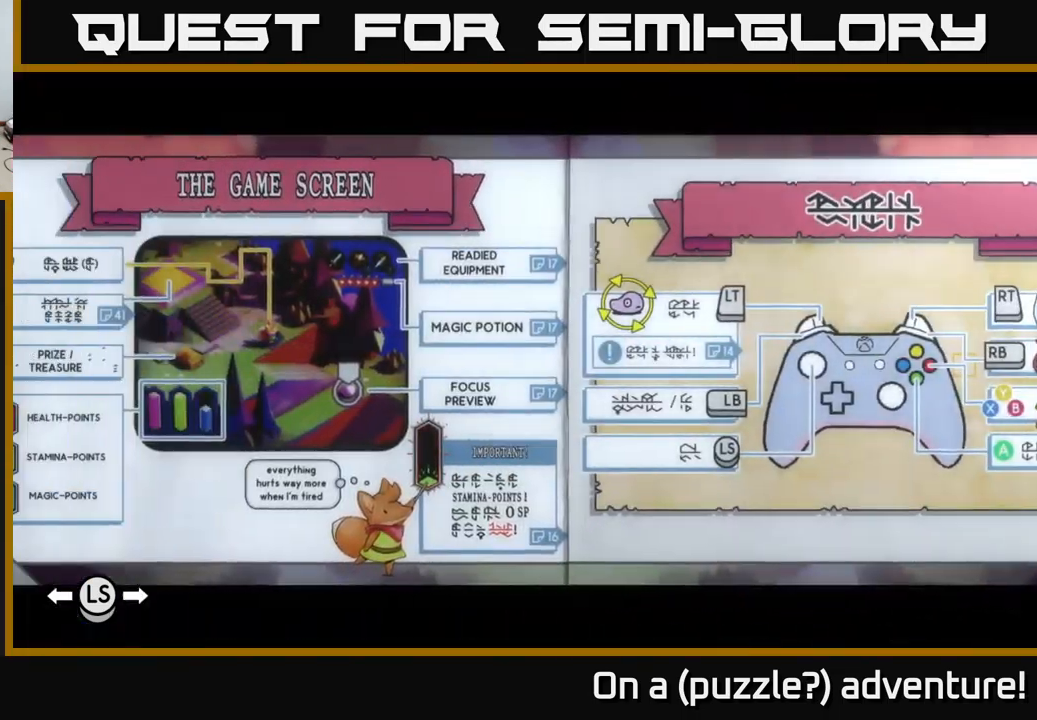
{"buttons": [], "left_stick": "center", "right_stick": "center", "events": [[133, "left_stick", "right"], [333, "left_stick", "center"]]}
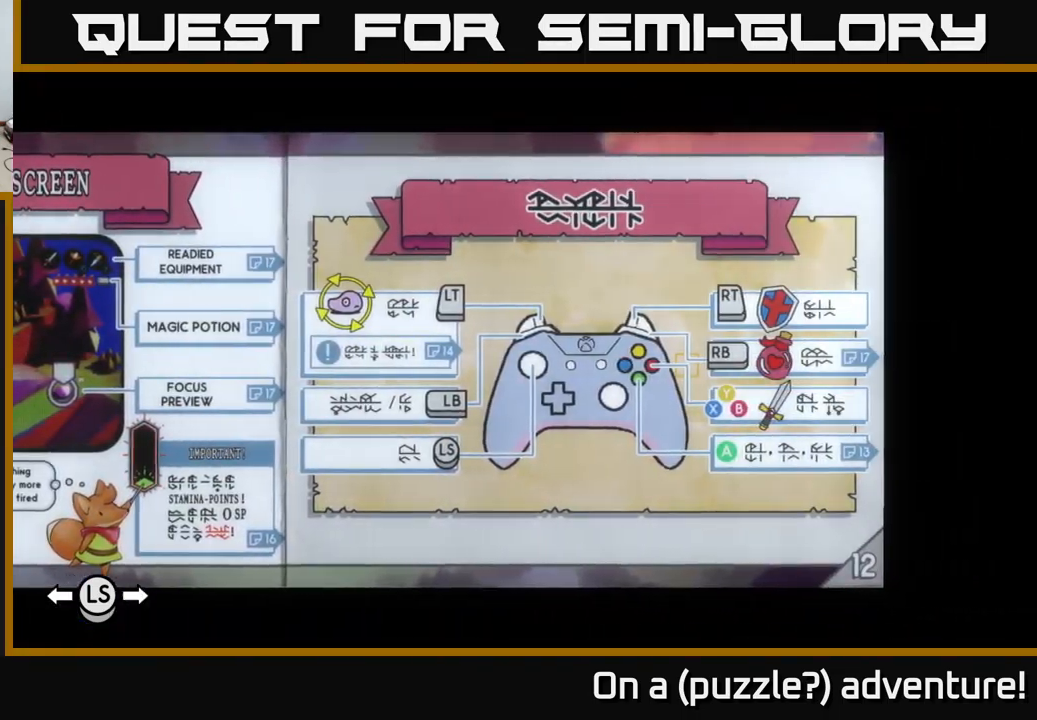
{"buttons": [], "left_stick": "center", "right_stick": "center", "events": []}
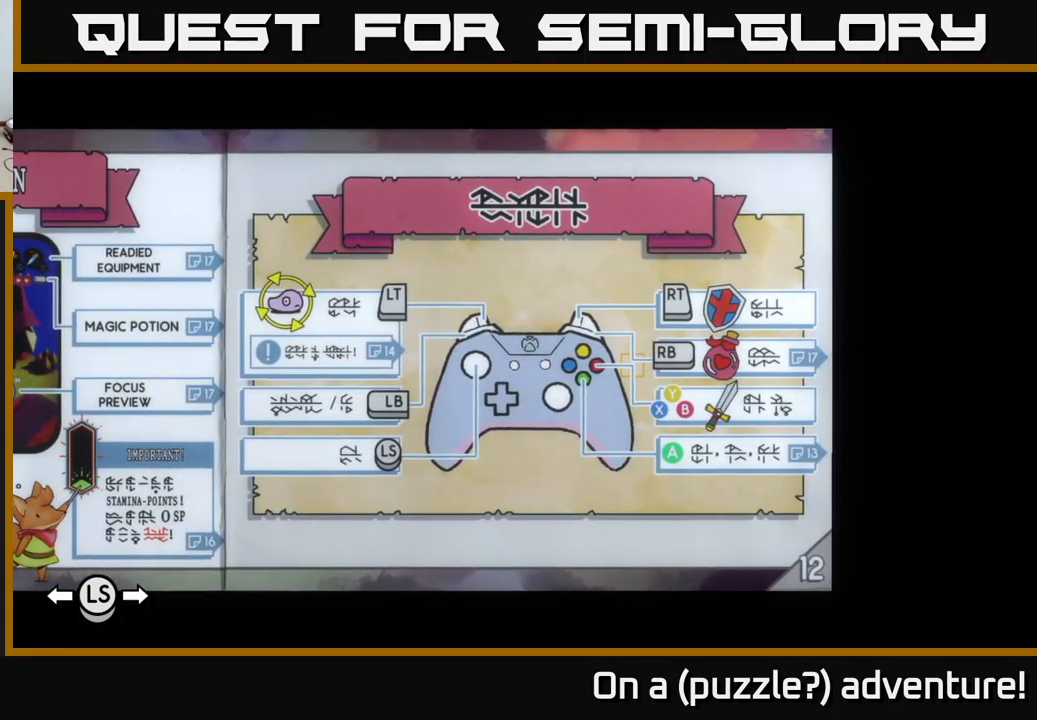
{"buttons": [], "left_stick": "center", "right_stick": "center", "events": []}
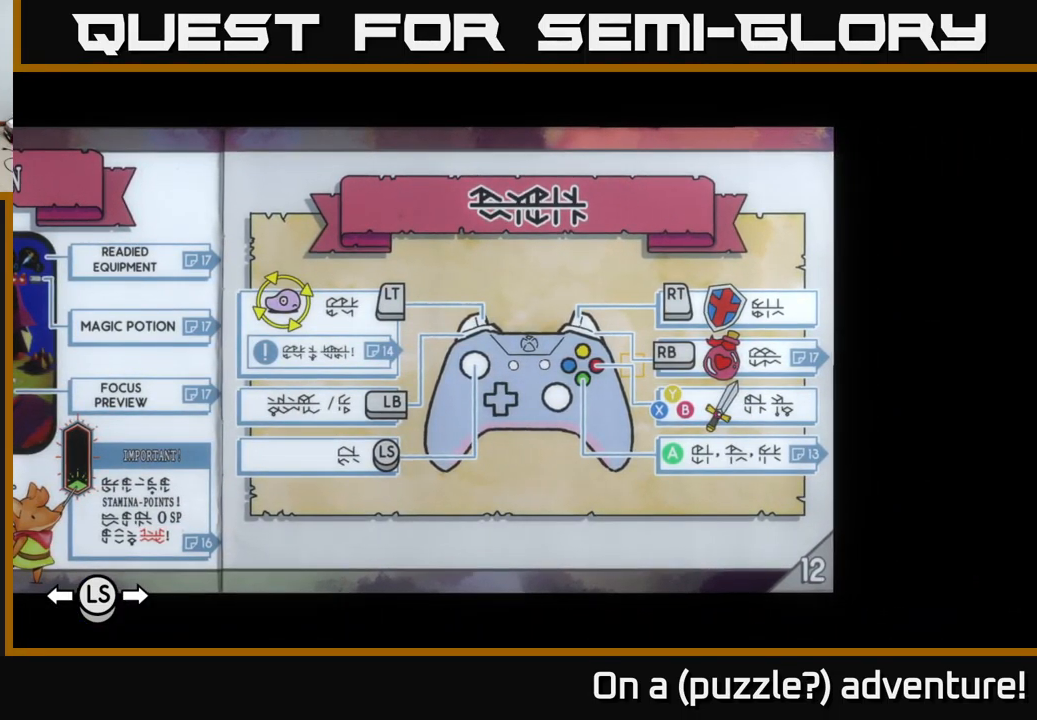
{"buttons": [], "left_stick": "center", "right_stick": "center", "events": []}
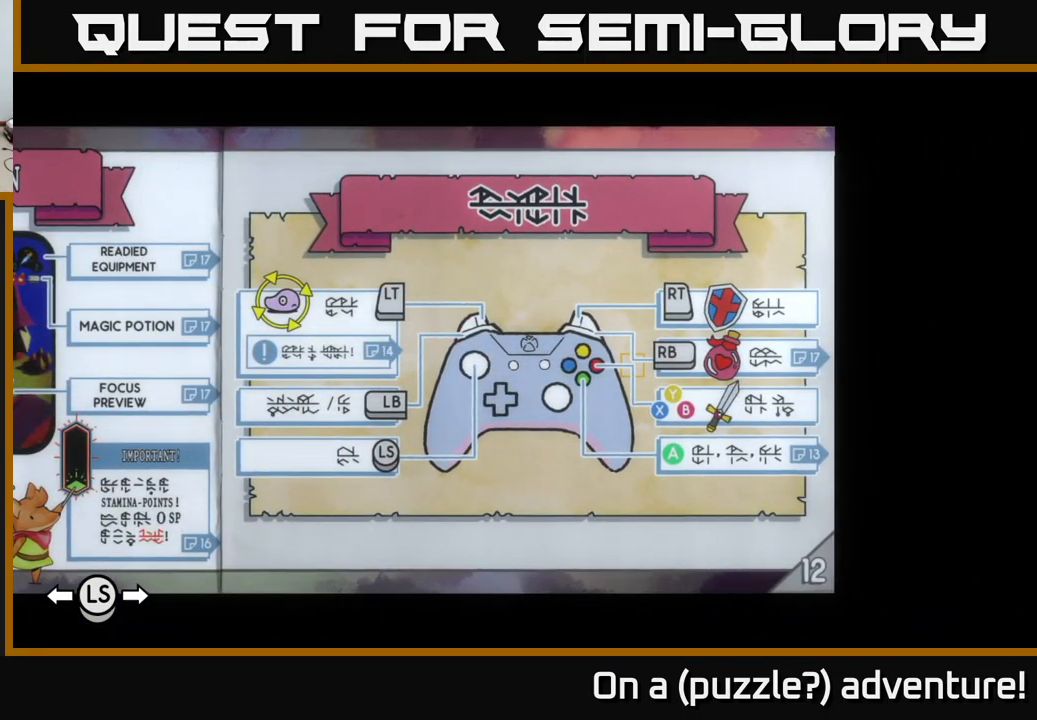
{"buttons": [], "left_stick": "center", "right_stick": "center", "events": []}
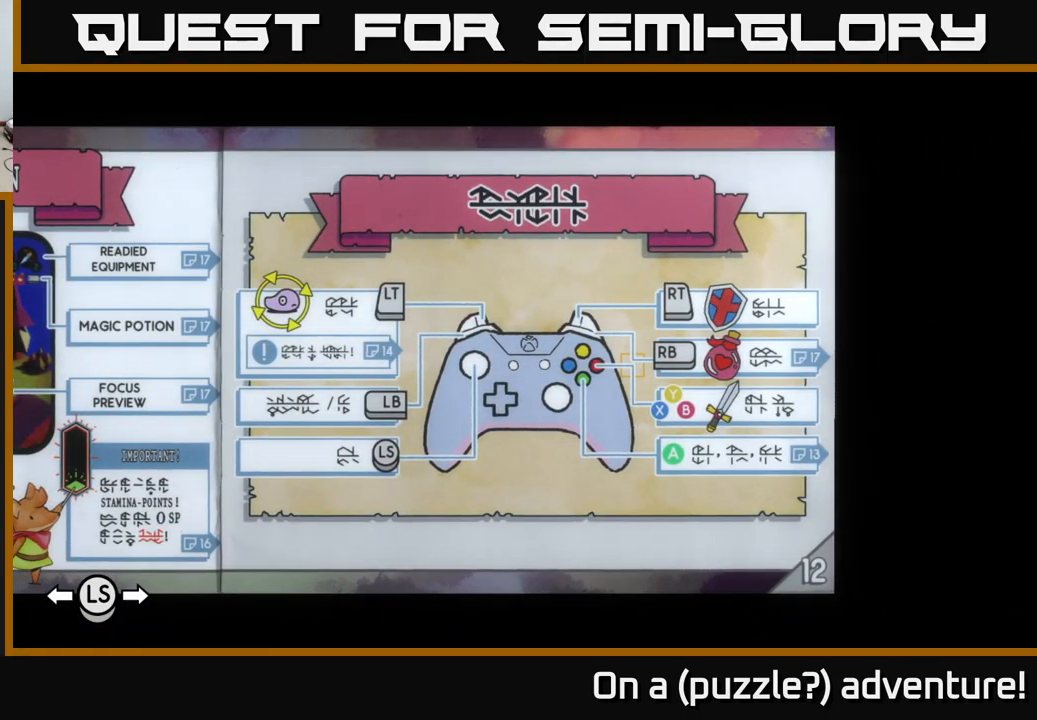
{"buttons": [], "left_stick": "center", "right_stick": "center", "events": []}
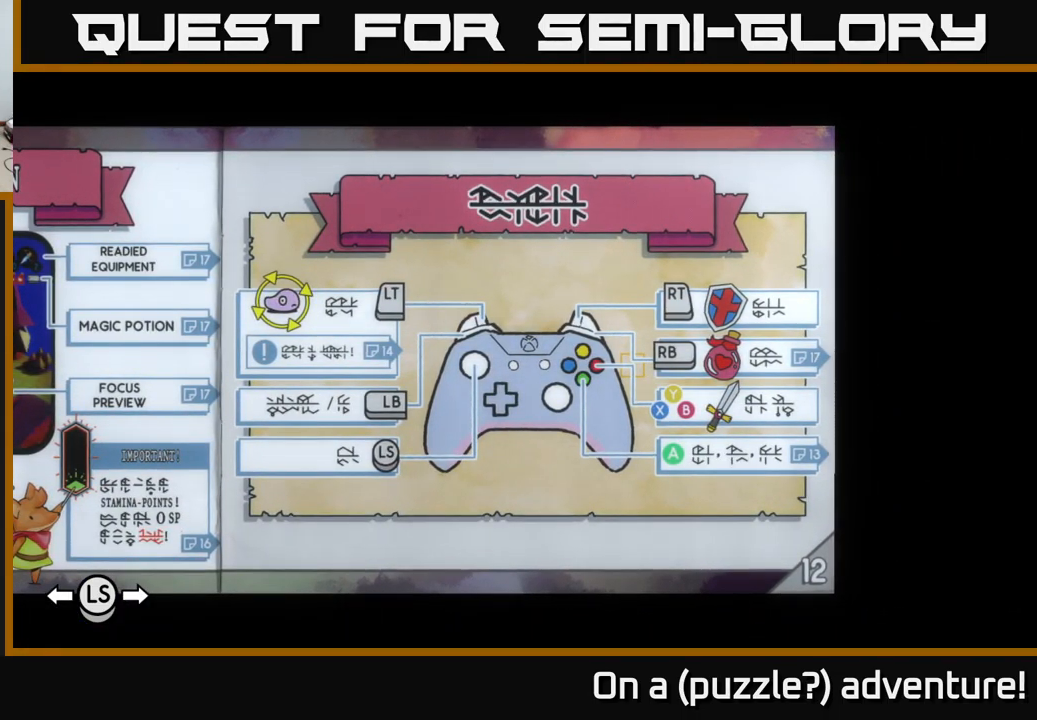
{"buttons": [], "left_stick": "center", "right_stick": "center", "events": []}
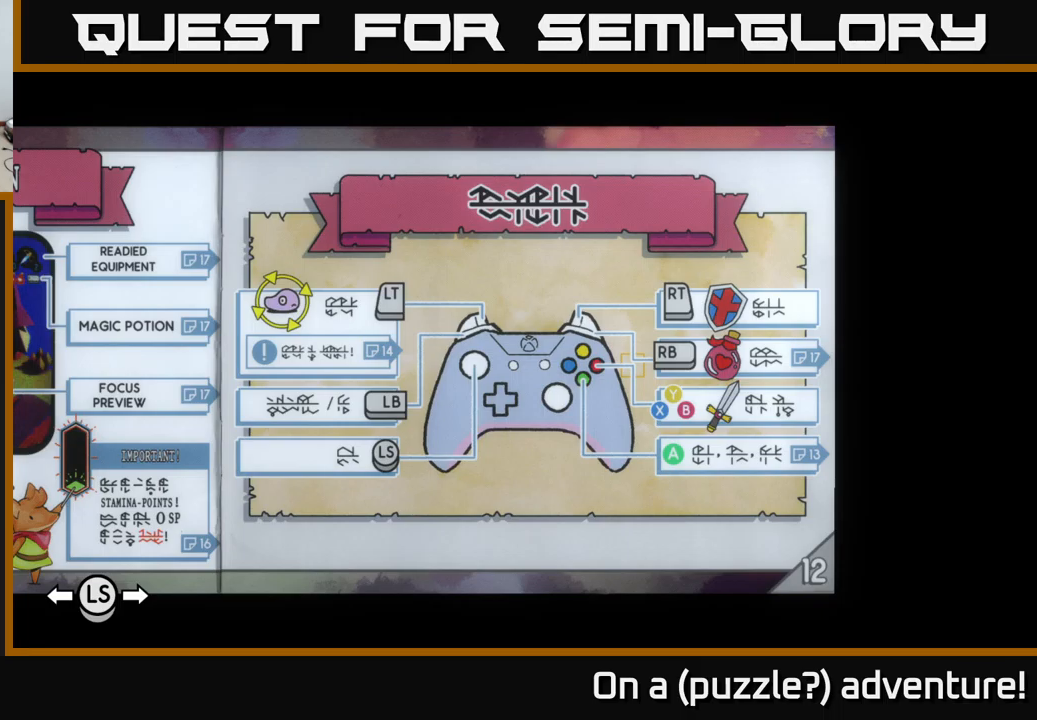
{"buttons": [], "left_stick": "center", "right_stick": "center", "events": [[100, "A", "down"], [217, "A", "up"]]}
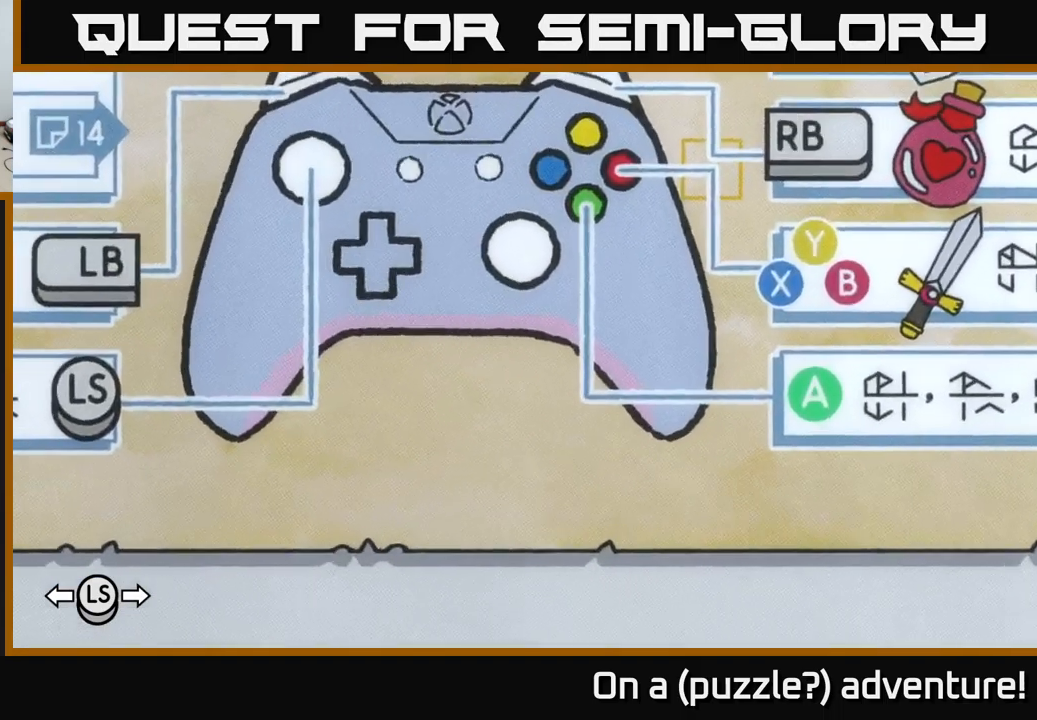
{"buttons": [], "left_stick": "up-right", "right_stick": "center", "events": [[150, "left_stick", "up-right"]]}
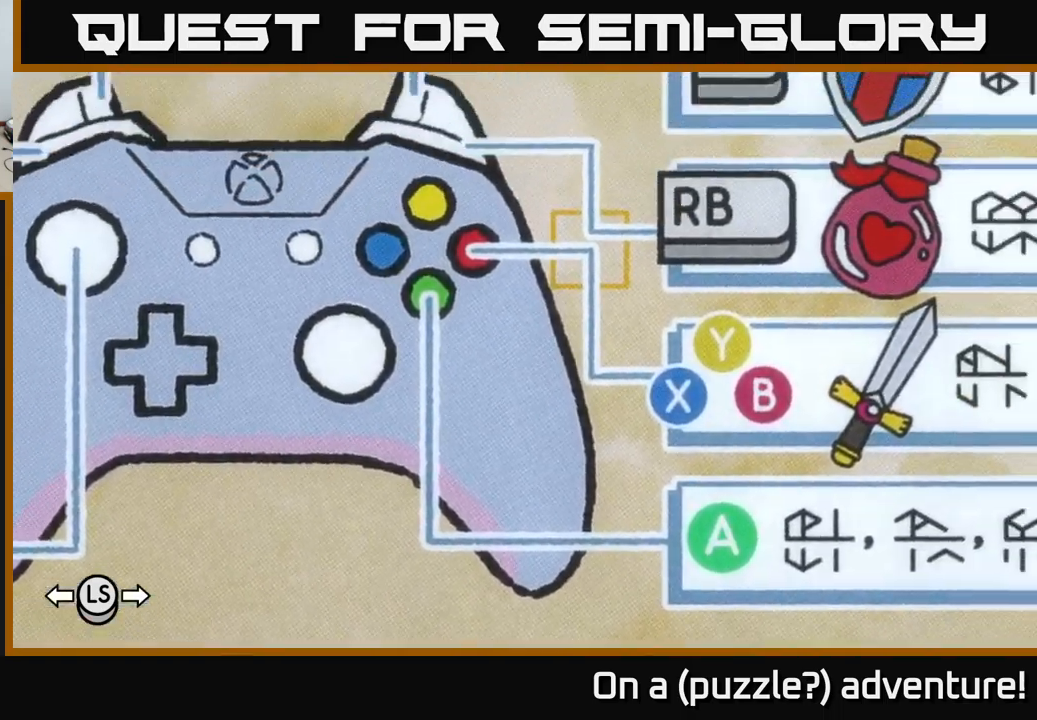
{"buttons": [], "left_stick": "down-left", "right_stick": "center", "events": [[67, "left_stick", "up-left"], [150, "left_stick", "center"], [467, "left_stick", "down-left"]]}
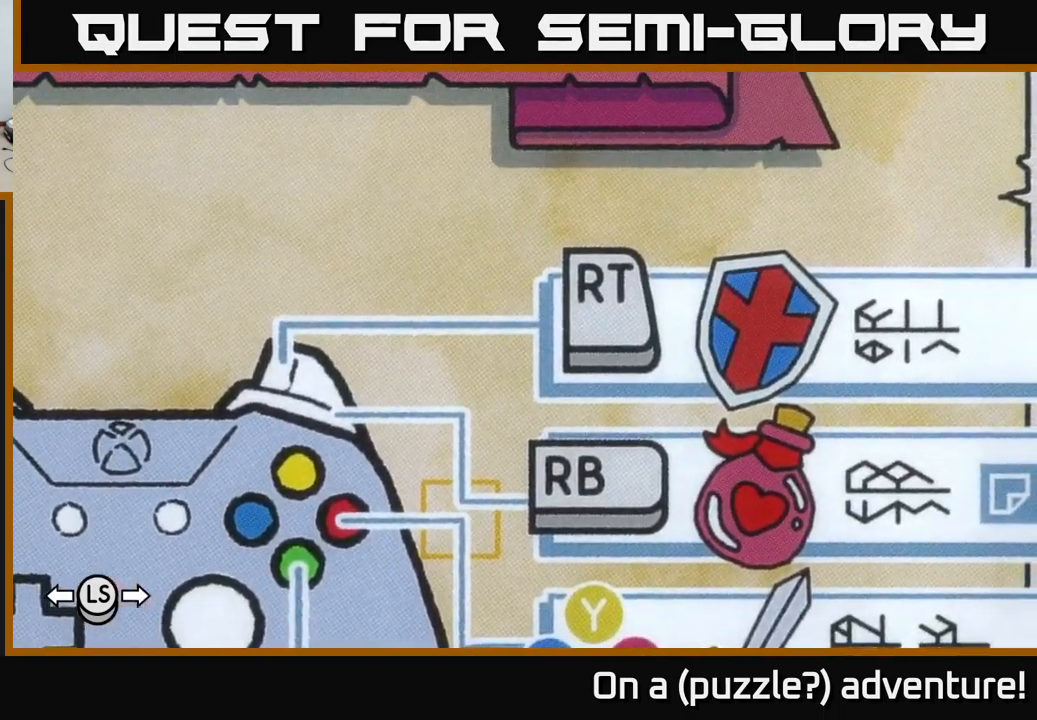
{"buttons": [], "left_stick": "center", "right_stick": "center", "events": [[117, "left_stick", "center"]]}